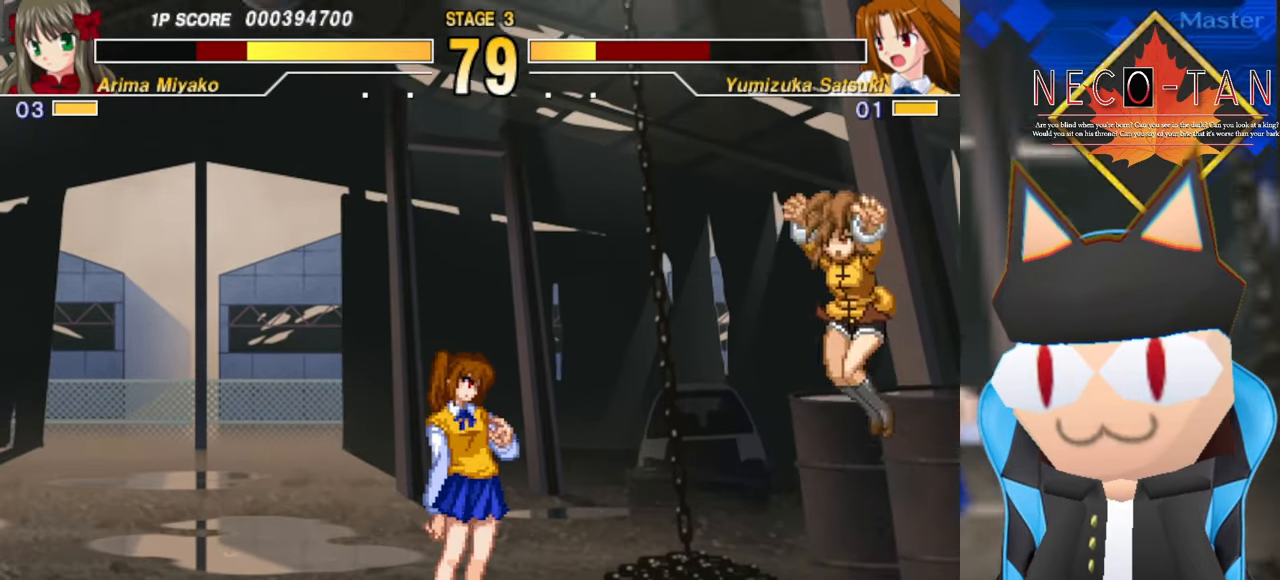
Gameplay with a controller (arcade stick); each line is a JSON object with the inputs held at the frame after it. "events" lists button and stick changes between this image and that frame as [ms after this image, input, new state], when the widget could be followed in between. Not read: L3 R3 other_buttons.
{"buttons": ["R2"], "left_stick": "up", "events": [[217, "CIRCLE", "down"], [334, "CIRCLE", "up"], [384, "left_stick", "up"], [467, "R2", "down"]]}
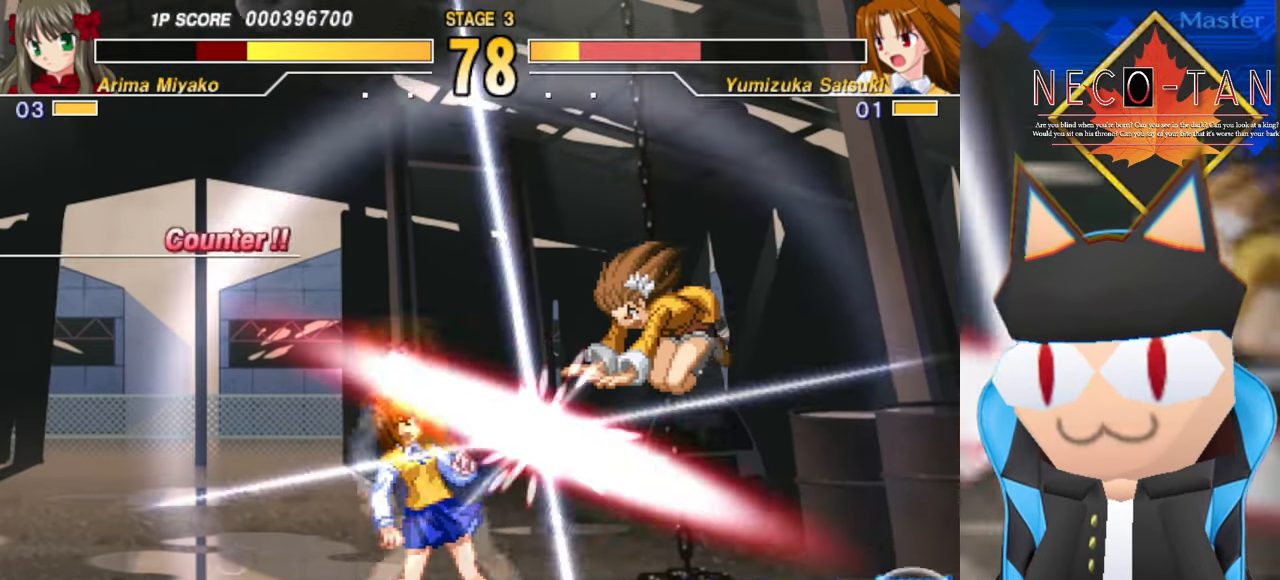
{"buttons": [], "left_stick": "up", "events": [[34, "R2", "up"], [34, "left_stick", "center"], [84, "left_stick", "up"], [100, "R2", "down"], [167, "R2", "up"], [167, "left_stick", "center"], [217, "left_stick", "up"], [250, "R2", "down"], [300, "R2", "up"], [384, "R2", "down"], [450, "R2", "up"]]}
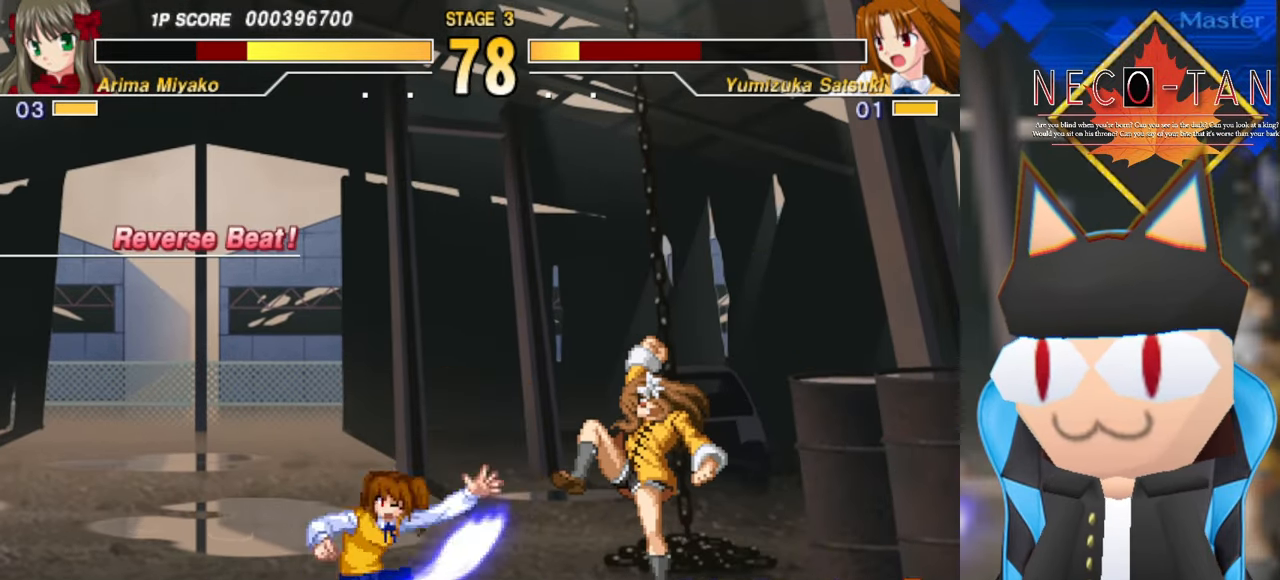
{"buttons": ["L2"], "left_stick": "down-right", "events": [[34, "R2", "down"], [67, "R2", "up"], [167, "left_stick", "center"], [300, "left_stick", "down-right"], [467, "L2", "down"]]}
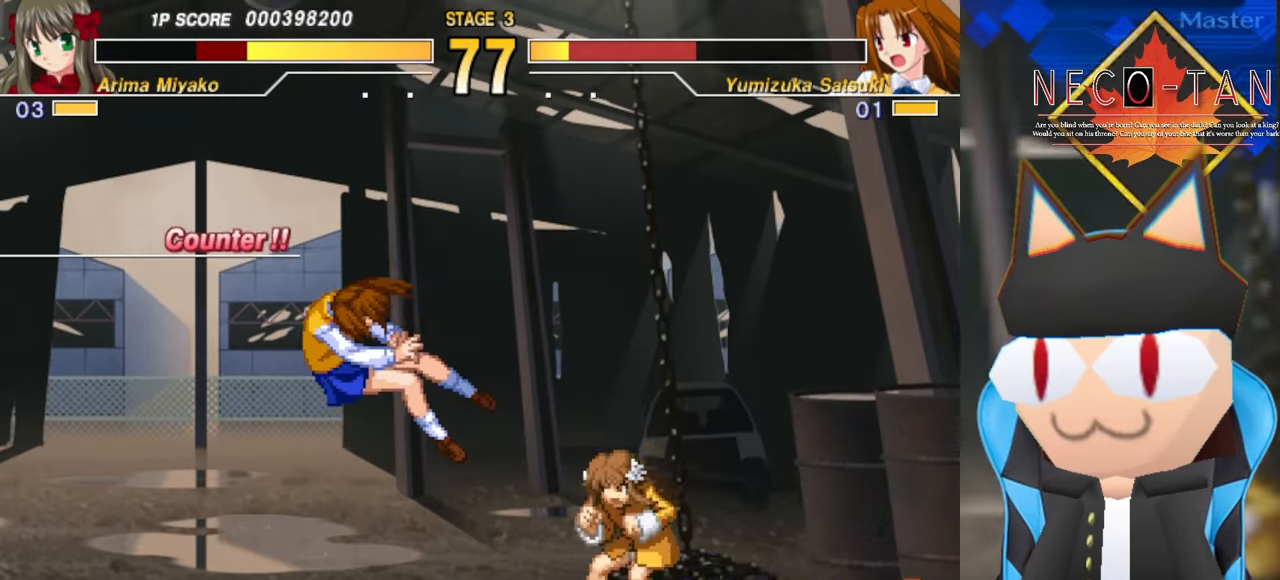
{"buttons": ["CIRCLE"], "left_stick": "center", "events": [[34, "L2", "up"], [117, "L2", "down"], [217, "L2", "up"], [234, "left_stick", "center"], [317, "CIRCLE", "down"], [400, "CIRCLE", "up"], [467, "CIRCLE", "down"]]}
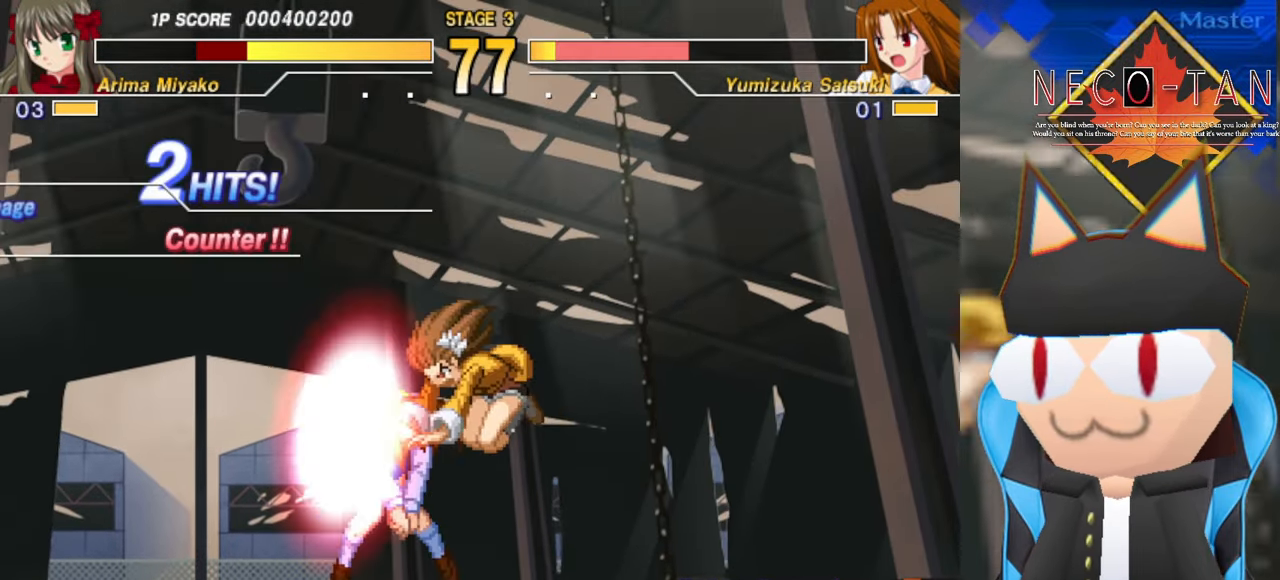
{"buttons": [], "left_stick": "center", "events": [[34, "CIRCLE", "up"], [100, "R2", "down"], [167, "R2", "up"], [233, "R2", "down"], [250, "L2", "down"], [283, "R2", "up"], [283, "left_stick", "down-right"], [316, "L2", "up"], [400, "L2", "down"], [466, "L2", "up"], [483, "left_stick", "center"]]}
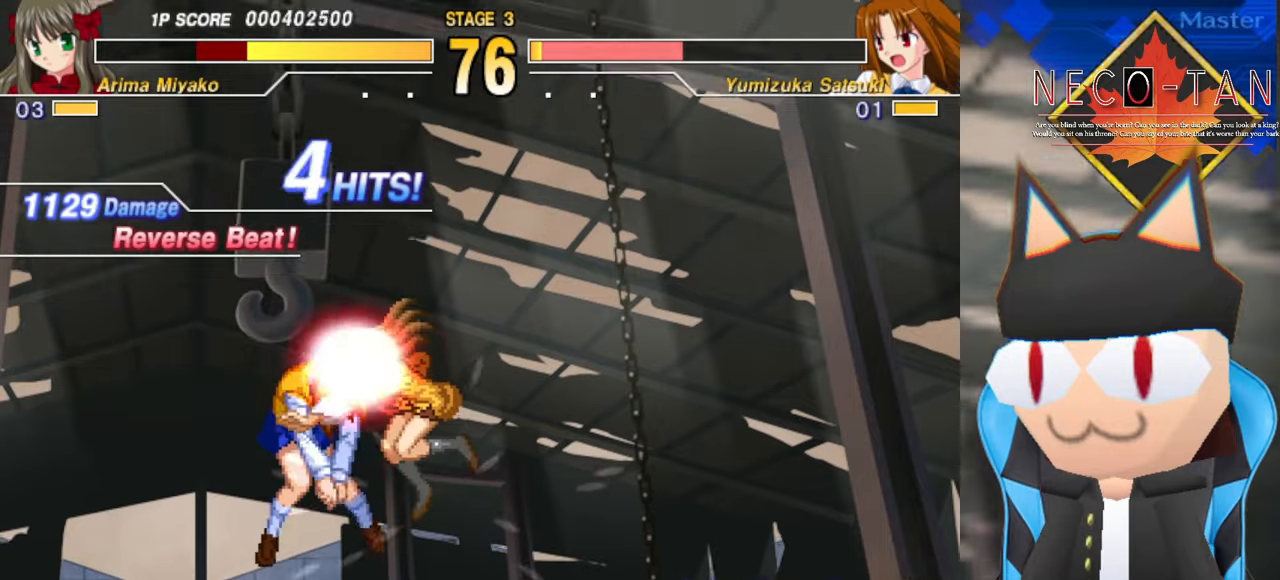
{"buttons": [], "left_stick": "down-right", "events": [[33, "L2", "down"], [100, "L2", "up"], [166, "CIRCLE", "down"], [200, "left_stick", "down-right"], [316, "CIRCLE", "up"], [333, "left_stick", "center"], [366, "CIRCLE", "down"], [433, "left_stick", "down-right"], [466, "CIRCLE", "up"]]}
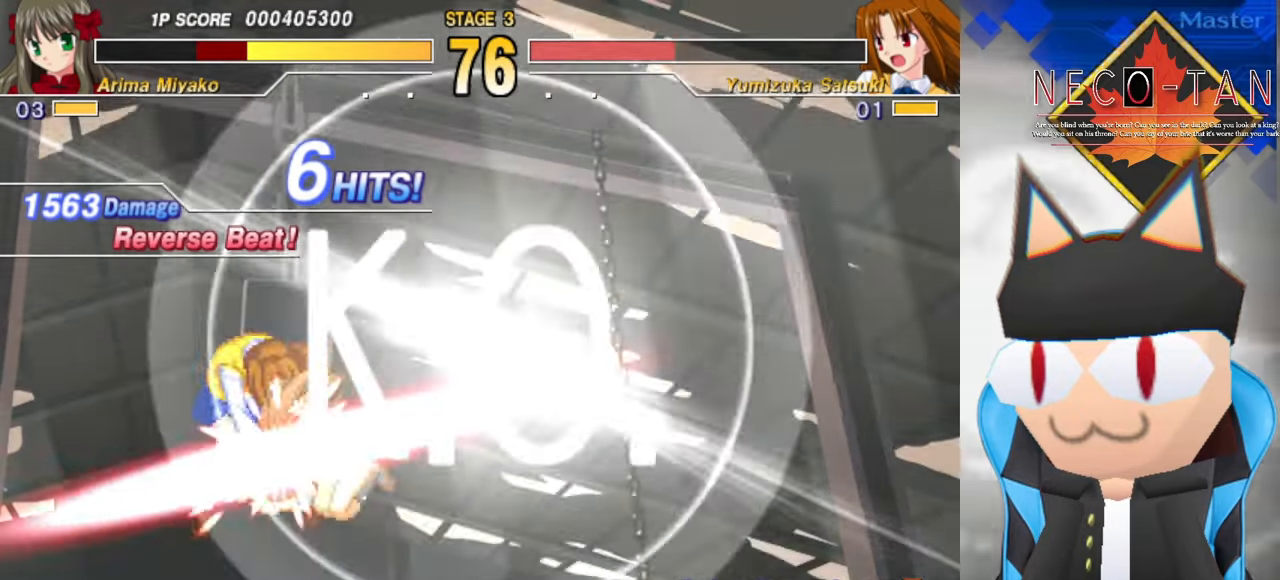
{"buttons": [], "left_stick": "center", "events": [[16, "CIRCLE", "down"], [33, "R2", "down"], [83, "CIRCLE", "up"], [100, "R2", "up"], [150, "left_stick", "center"]]}
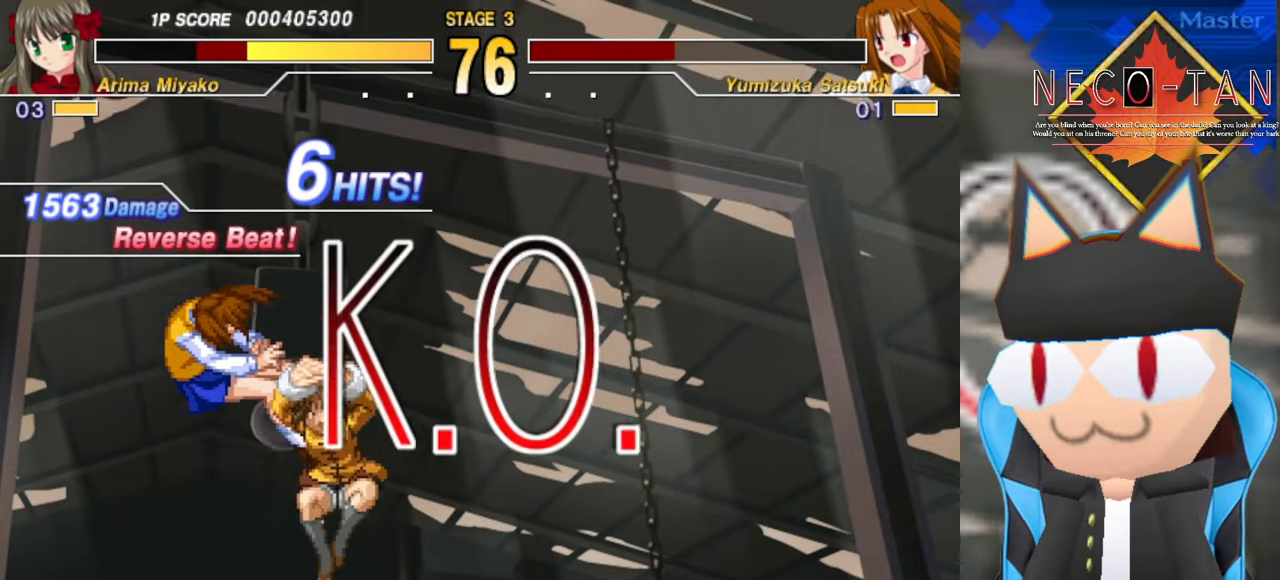
{"buttons": [], "left_stick": "center", "events": []}
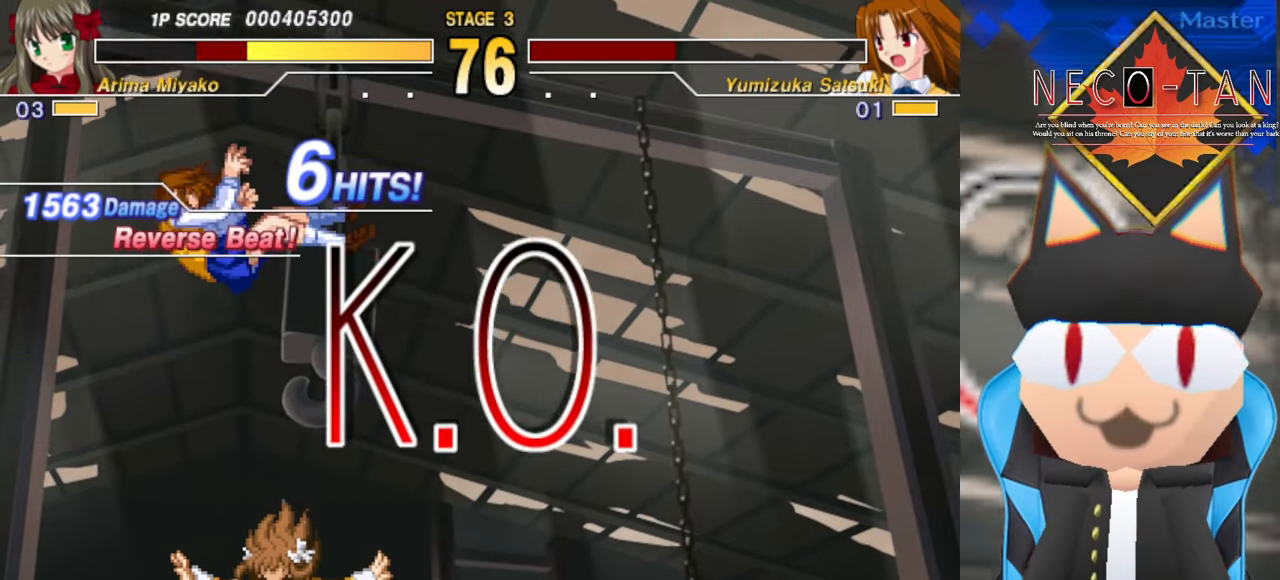
{"buttons": [], "left_stick": "center", "events": []}
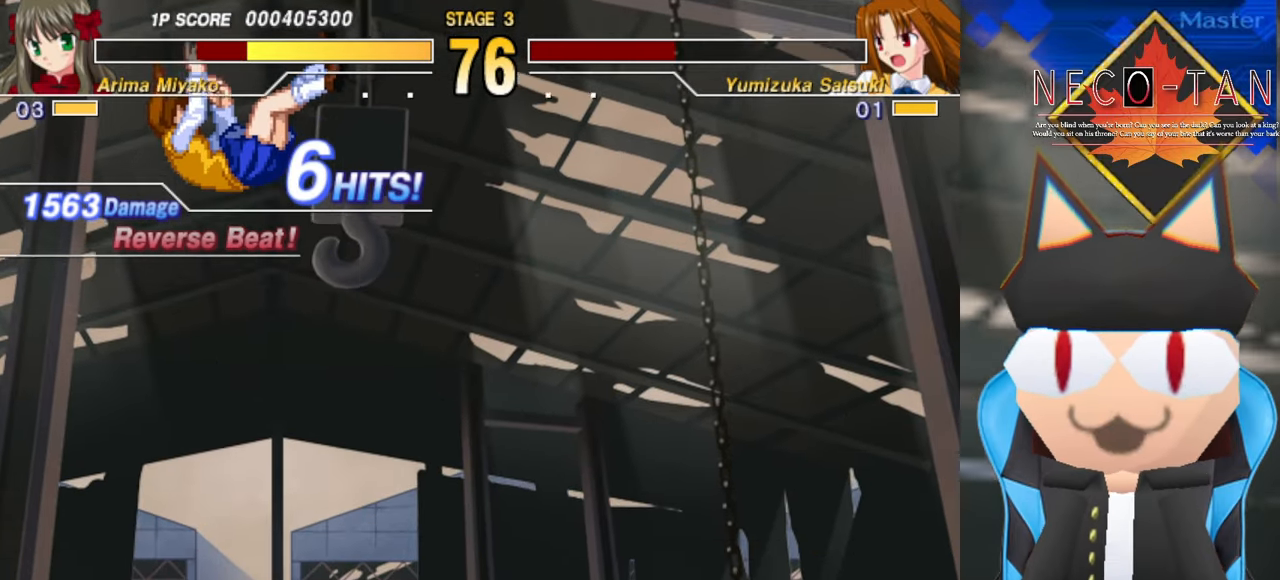
{"buttons": [], "left_stick": "center", "events": []}
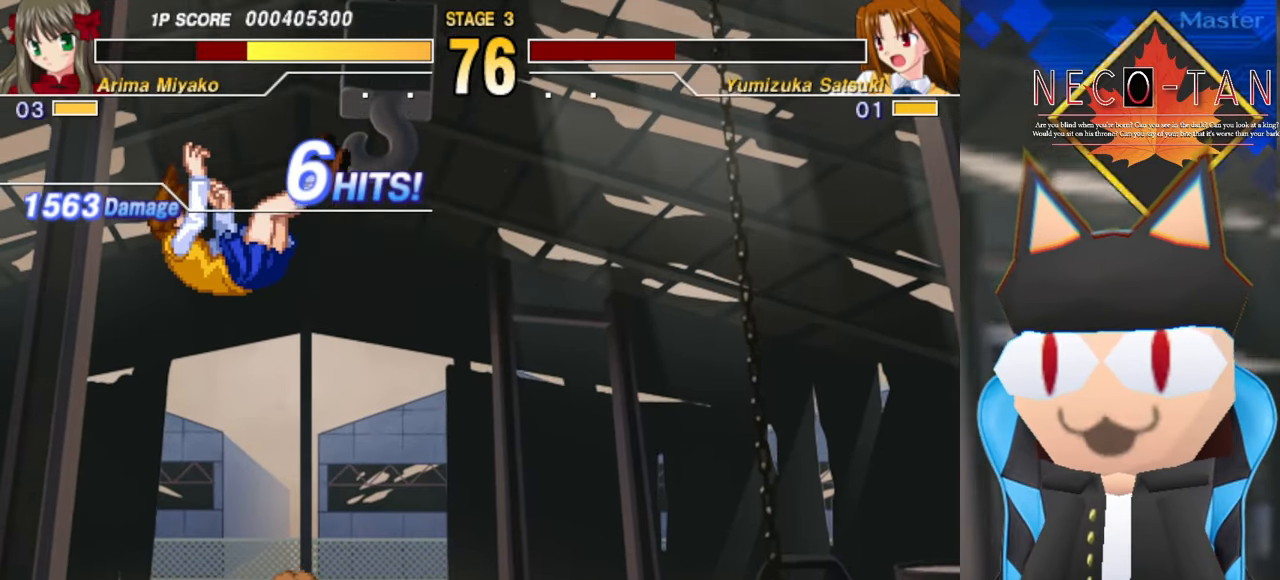
{"buttons": [], "left_stick": "center", "events": []}
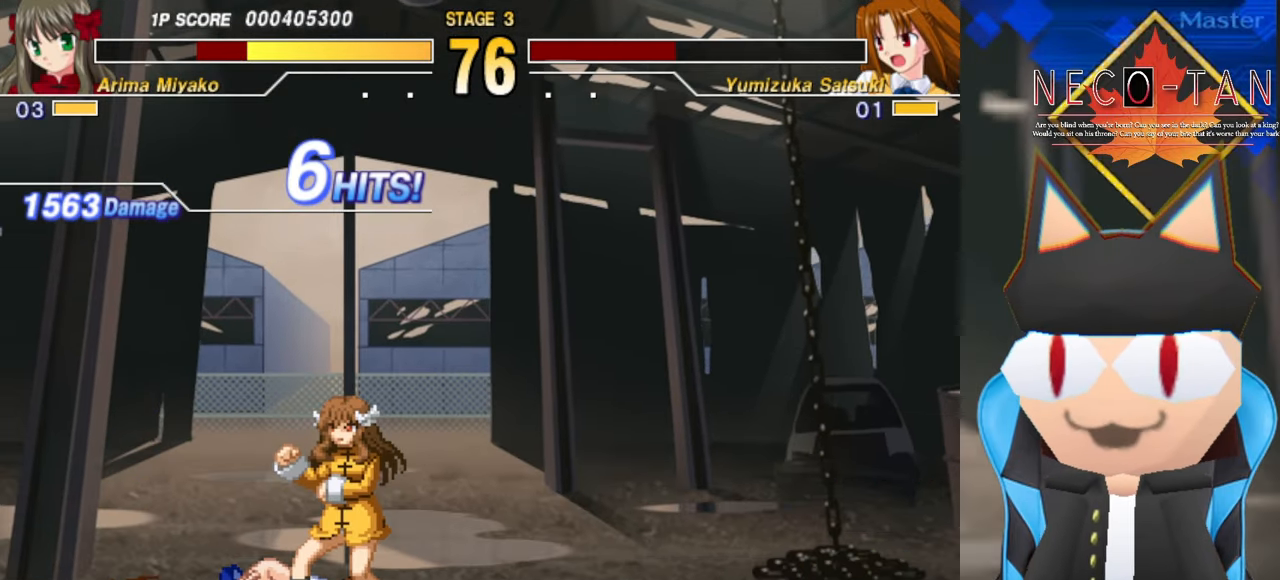
{"buttons": [], "left_stick": "center", "events": [[183, "L2", "down"], [333, "L2", "up"]]}
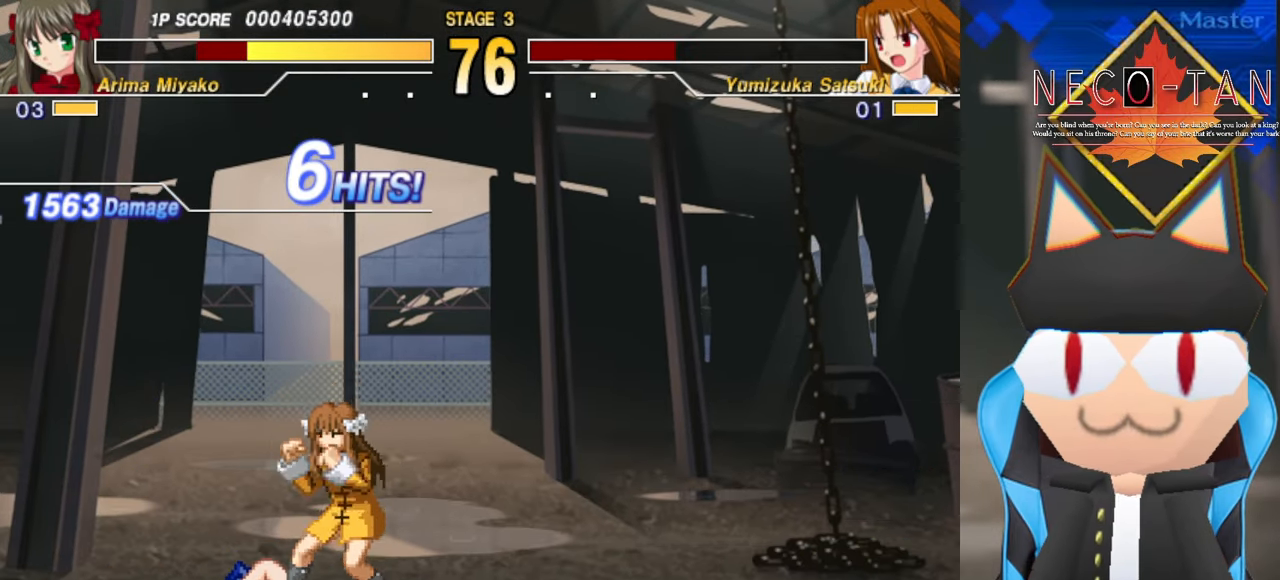
{"buttons": [], "left_stick": "center", "events": []}
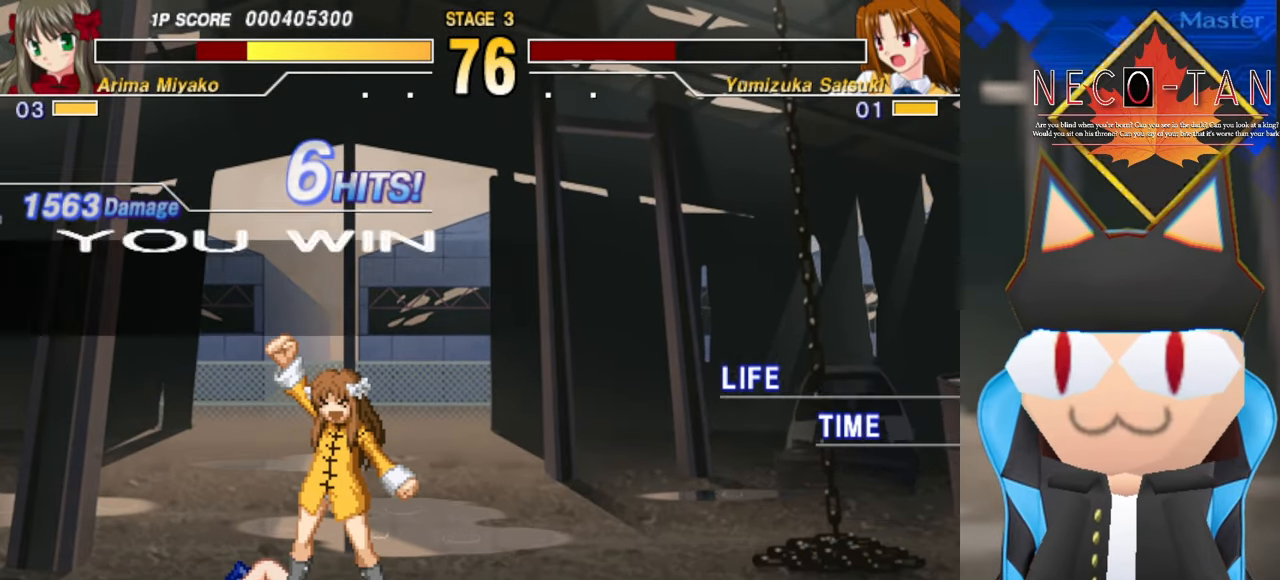
{"buttons": [], "left_stick": "center", "events": [[50, "L2", "down"], [116, "L2", "up"]]}
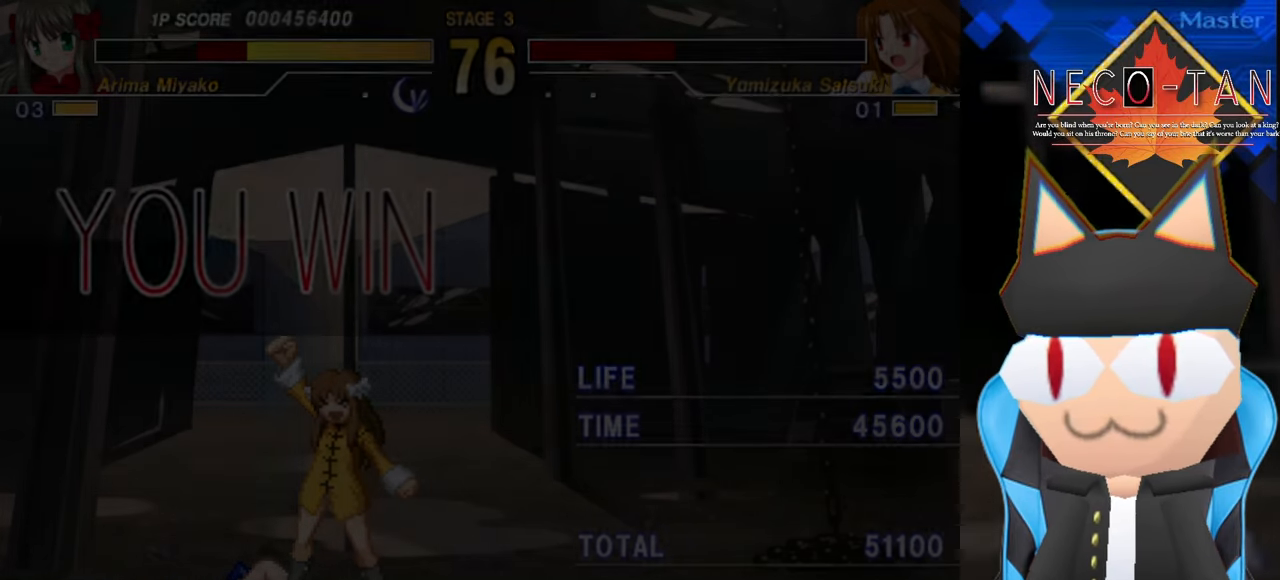
{"buttons": [], "left_stick": "center", "events": []}
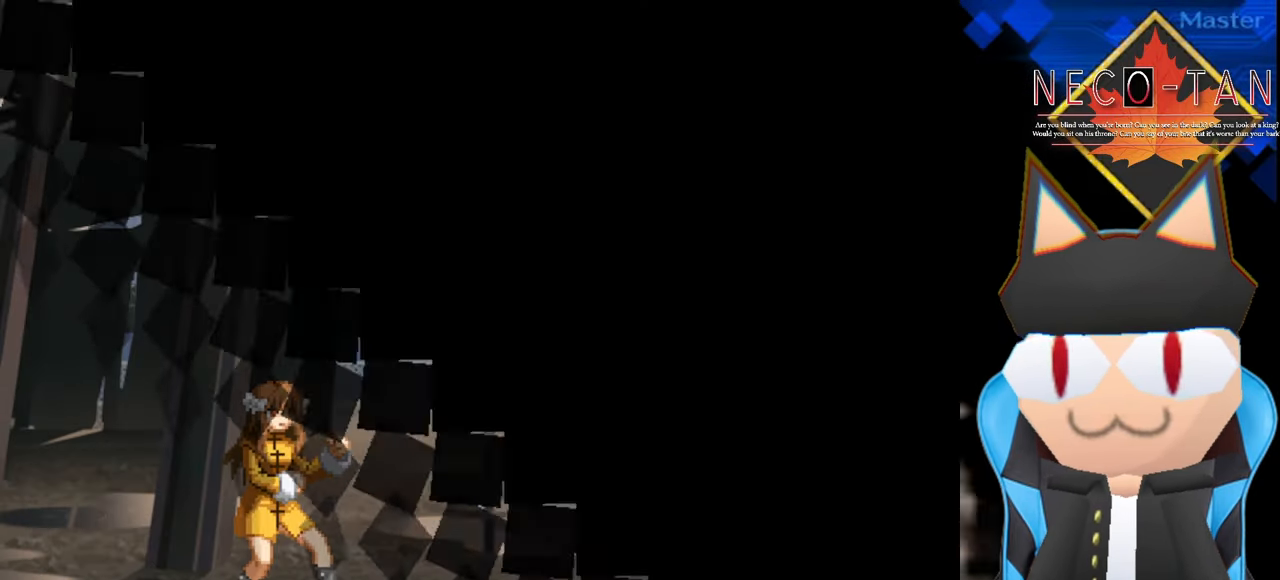
{"buttons": [], "left_stick": "center", "events": []}
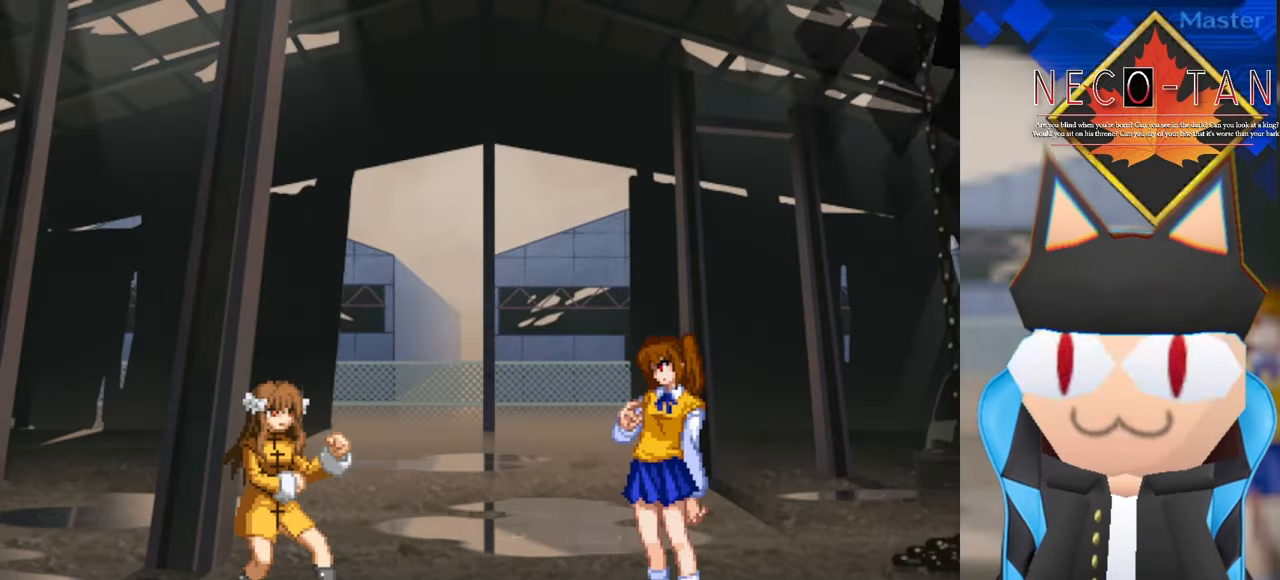
{"buttons": [], "left_stick": "left", "events": [[150, "left_stick", "right"], [350, "left_stick", "left"]]}
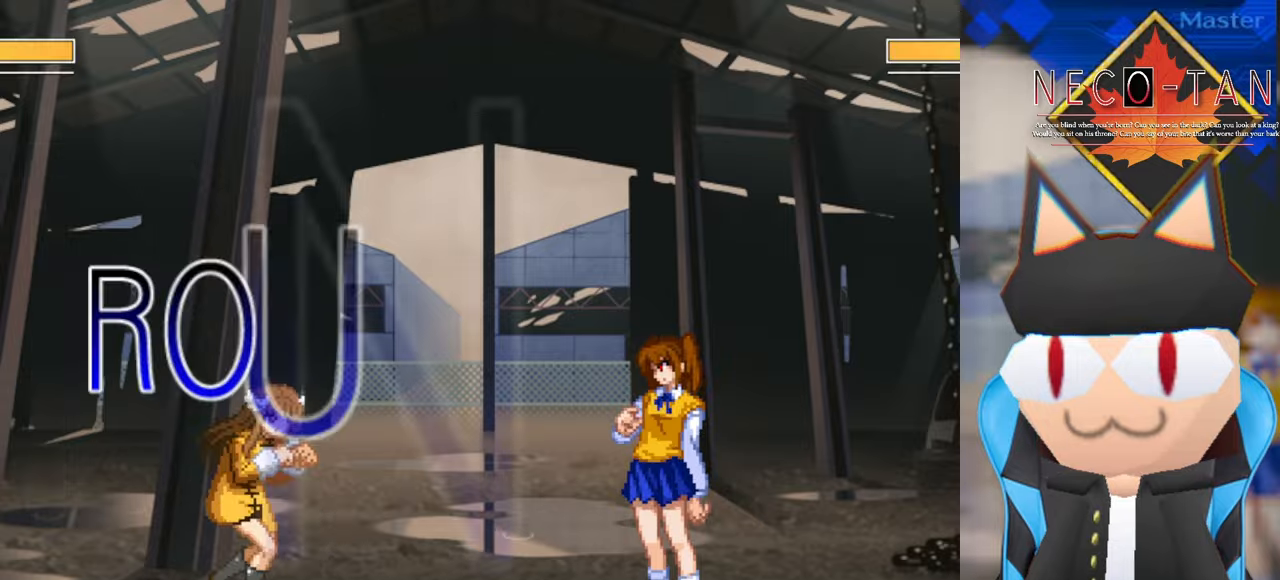
{"buttons": [], "left_stick": "up-right", "events": [[84, "left_stick", "right"], [267, "left_stick", "left"], [434, "left_stick", "up"], [484, "left_stick", "up-right"]]}
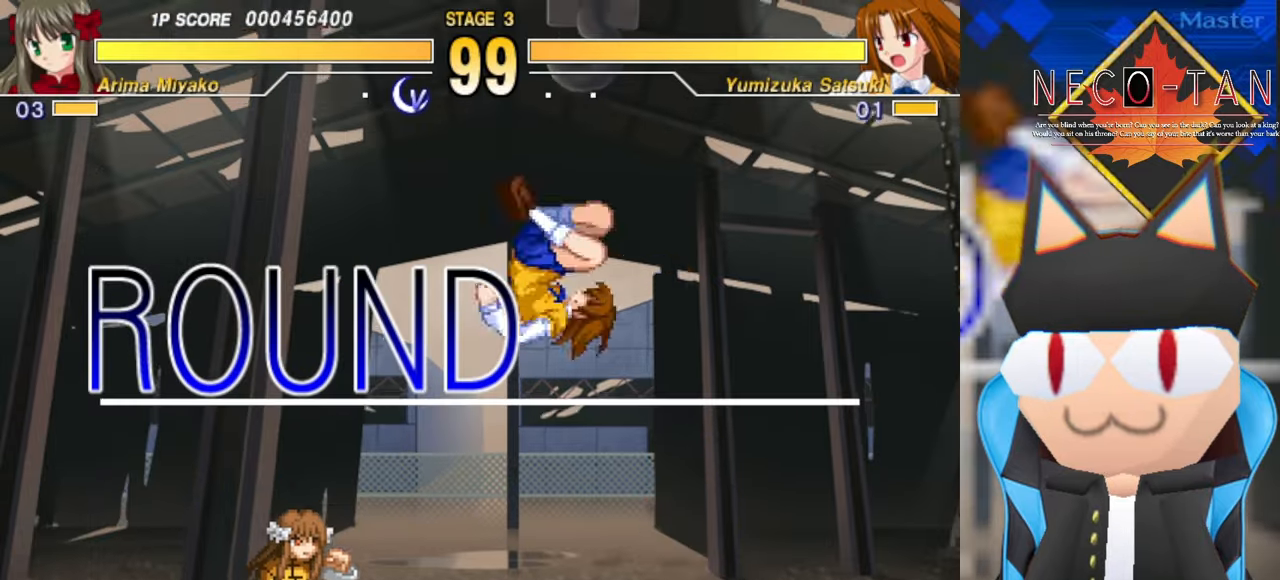
{"buttons": [], "left_stick": "up-right", "events": [[17, "left_stick", "right"], [150, "left_stick", "up-right"]]}
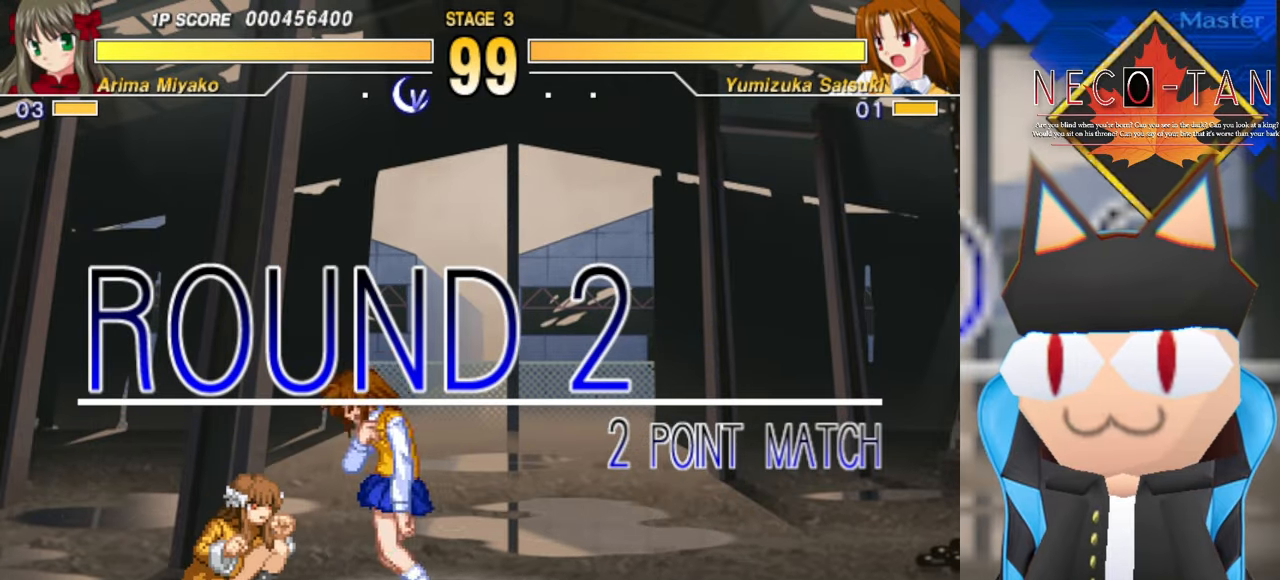
{"buttons": [], "left_stick": "up-right", "events": []}
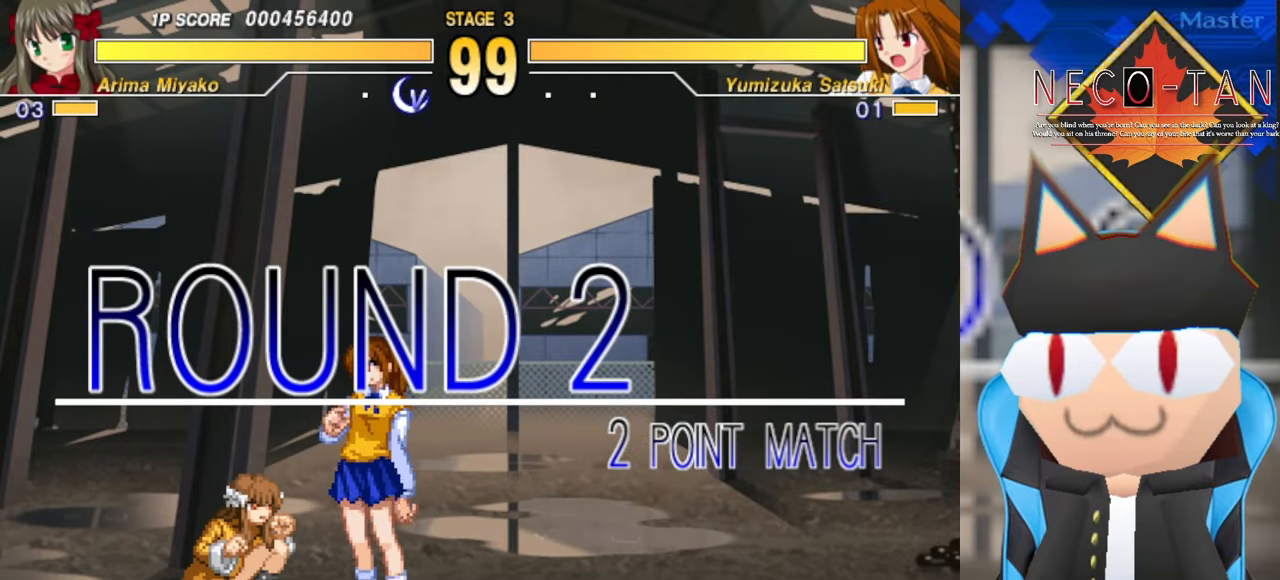
{"buttons": [], "left_stick": "up-right", "events": []}
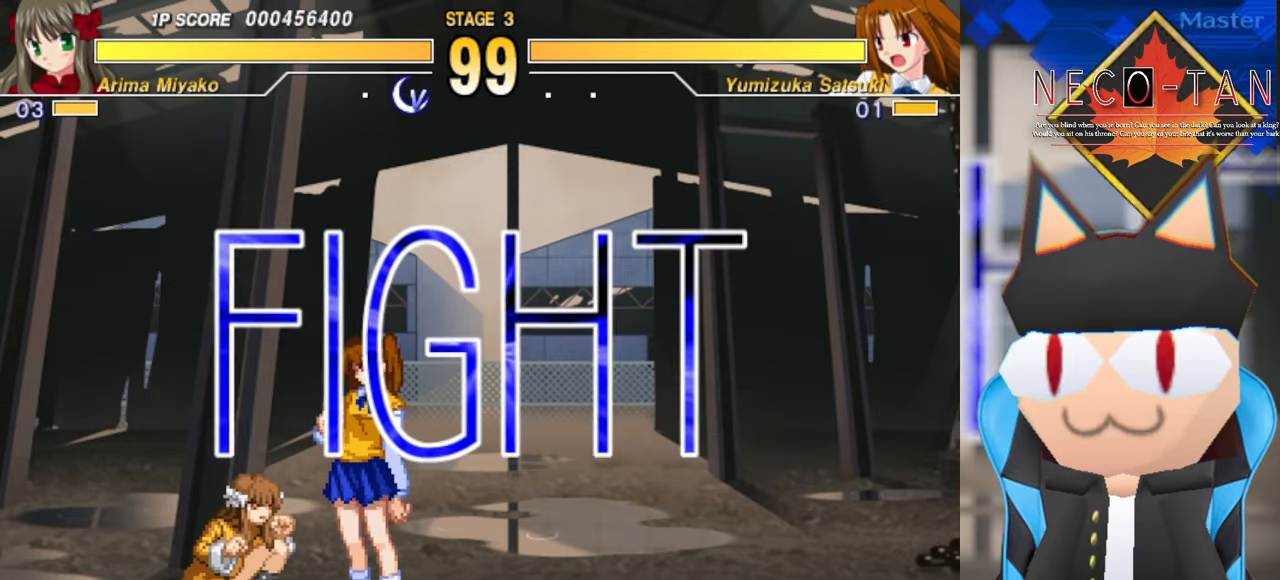
{"buttons": [], "left_stick": "up-right", "events": []}
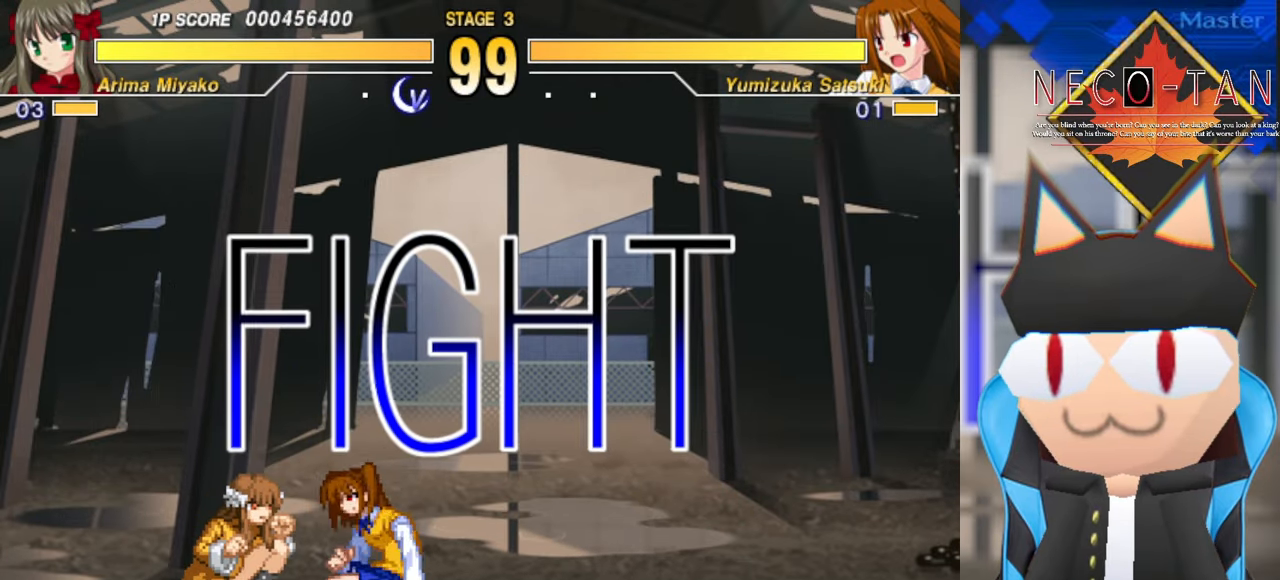
{"buttons": ["CIRCLE", "R2"], "left_stick": "center", "events": [[167, "L2", "down"], [300, "L2", "up"], [367, "L2", "down"], [467, "left_stick", "center"], [484, "L2", "up"], [500, "CIRCLE", "down"], [500, "R2", "down"]]}
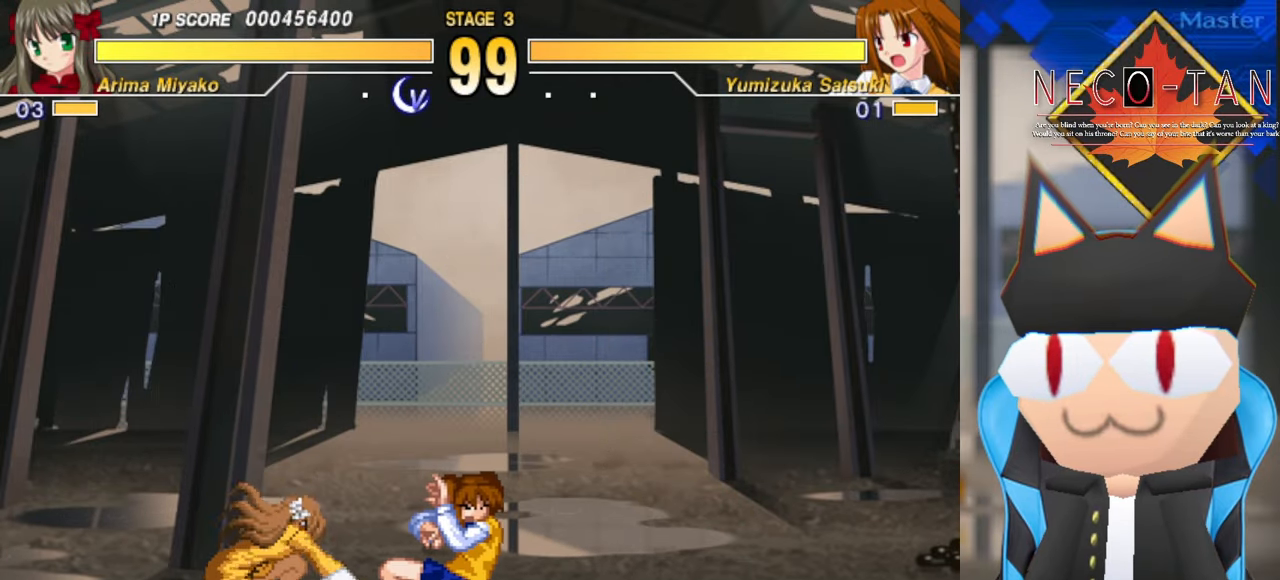
{"buttons": ["R2"], "left_stick": "left", "events": [[17, "CIRCLE", "up"], [50, "R2", "up"], [67, "CIRCLE", "down"], [167, "CIRCLE", "up"], [217, "left_stick", "up-right"], [350, "R2", "down"], [350, "left_stick", "up-left"], [400, "left_stick", "left"], [417, "R2", "up"], [467, "R2", "down"]]}
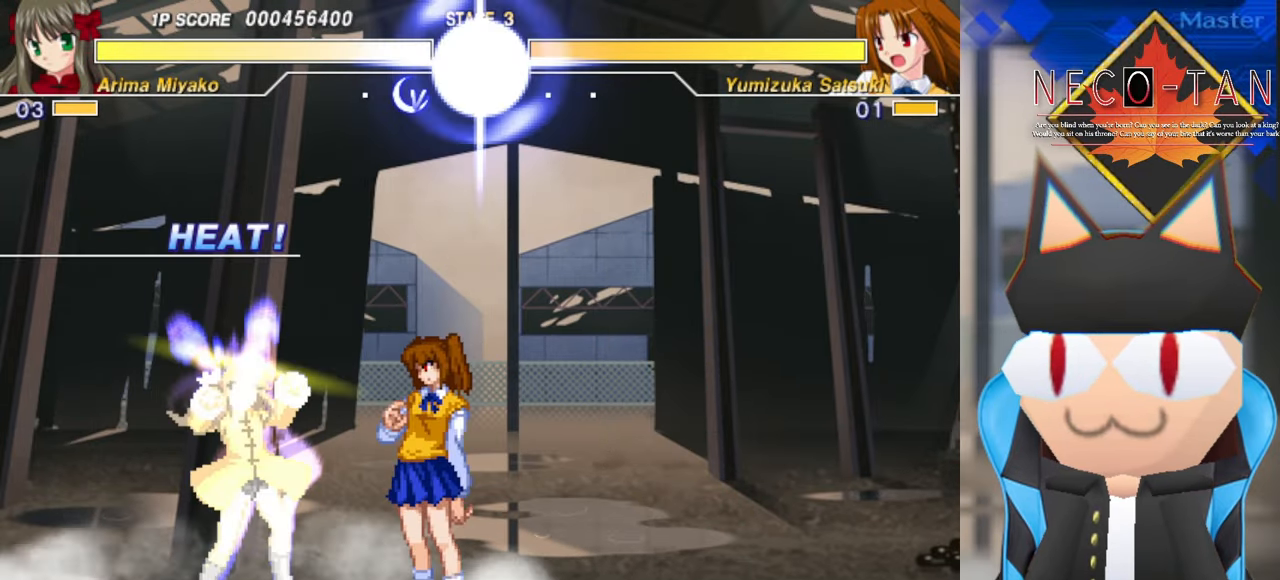
{"buttons": [], "left_stick": "center", "events": [[17, "left_stick", "center"], [50, "R2", "up"], [117, "R2", "down"], [184, "R2", "up"], [250, "R2", "down"], [334, "R2", "up"], [400, "R2", "down"], [484, "R2", "up"]]}
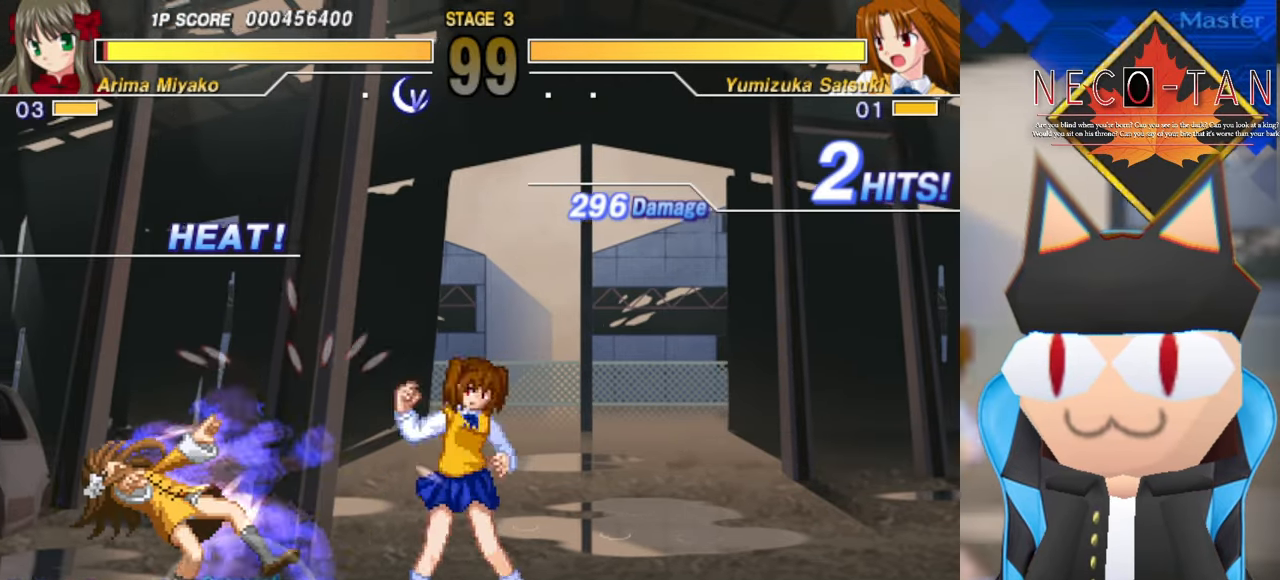
{"buttons": [], "left_stick": "right", "events": [[34, "left_stick", "right"]]}
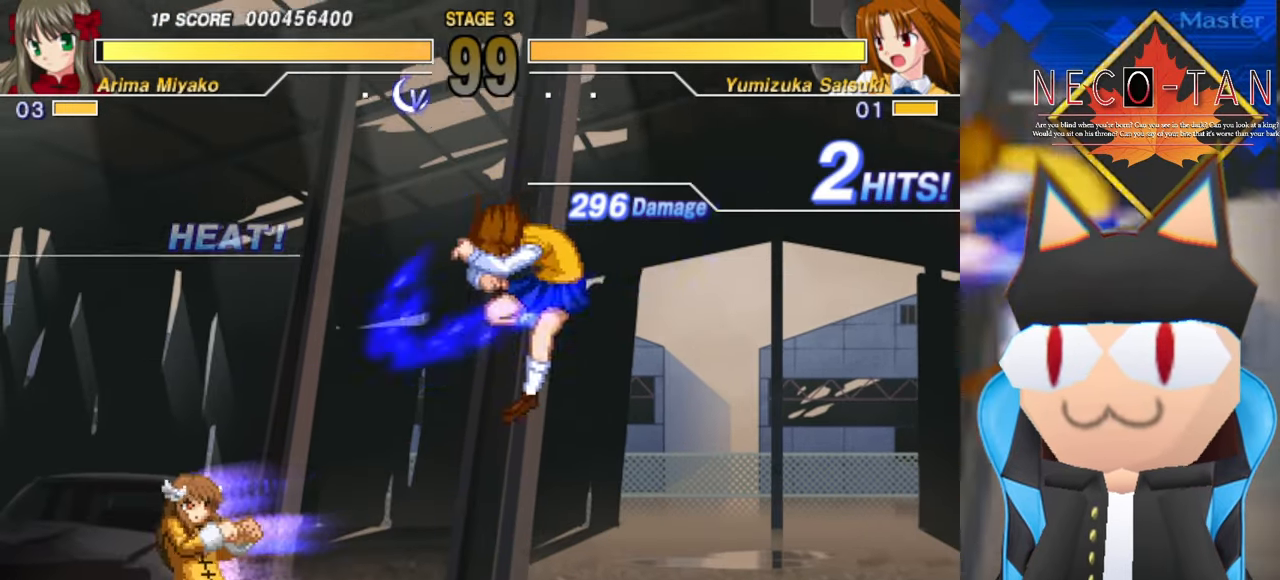
{"buttons": [], "left_stick": "center", "events": [[150, "left_stick", "up"], [234, "CIRCLE", "down"], [234, "L2", "down"], [234, "R2", "down"], [234, "left_stick", "left"], [284, "CIRCLE", "up"], [284, "L2", "up"], [284, "R2", "up"], [300, "left_stick", "center"], [367, "CIRCLE", "down"], [367, "L2", "down"], [367, "R2", "down"], [417, "CIRCLE", "up"], [417, "R2", "up"], [434, "L2", "up"]]}
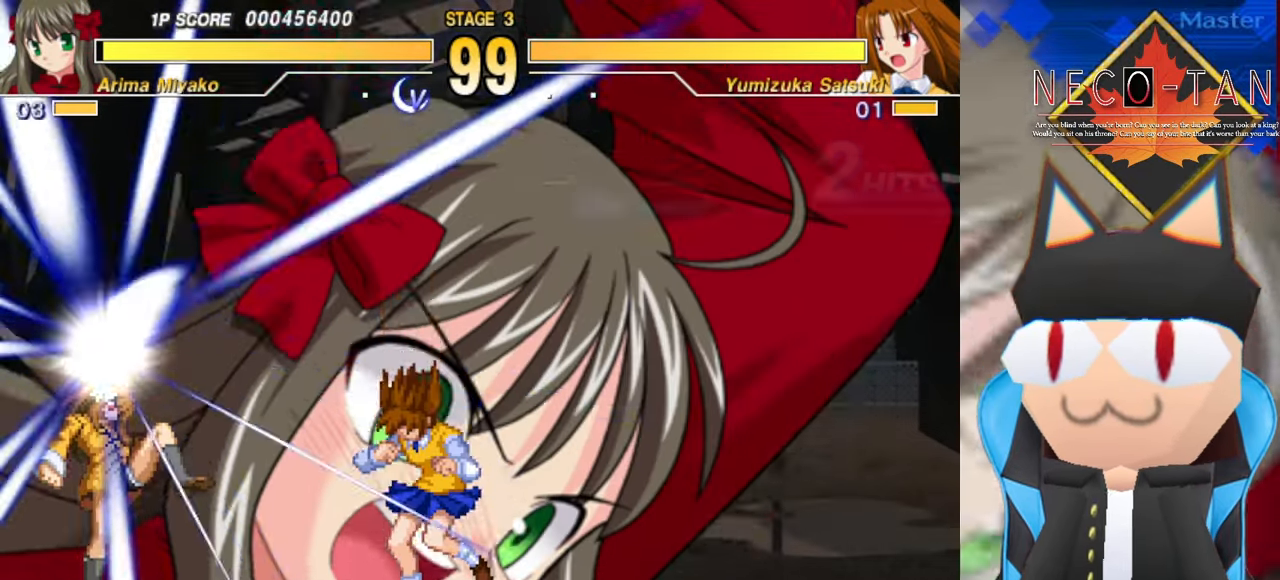
{"buttons": [], "left_stick": "center", "events": [[17, "CIRCLE", "down"], [34, "CIRCLE", "up"]]}